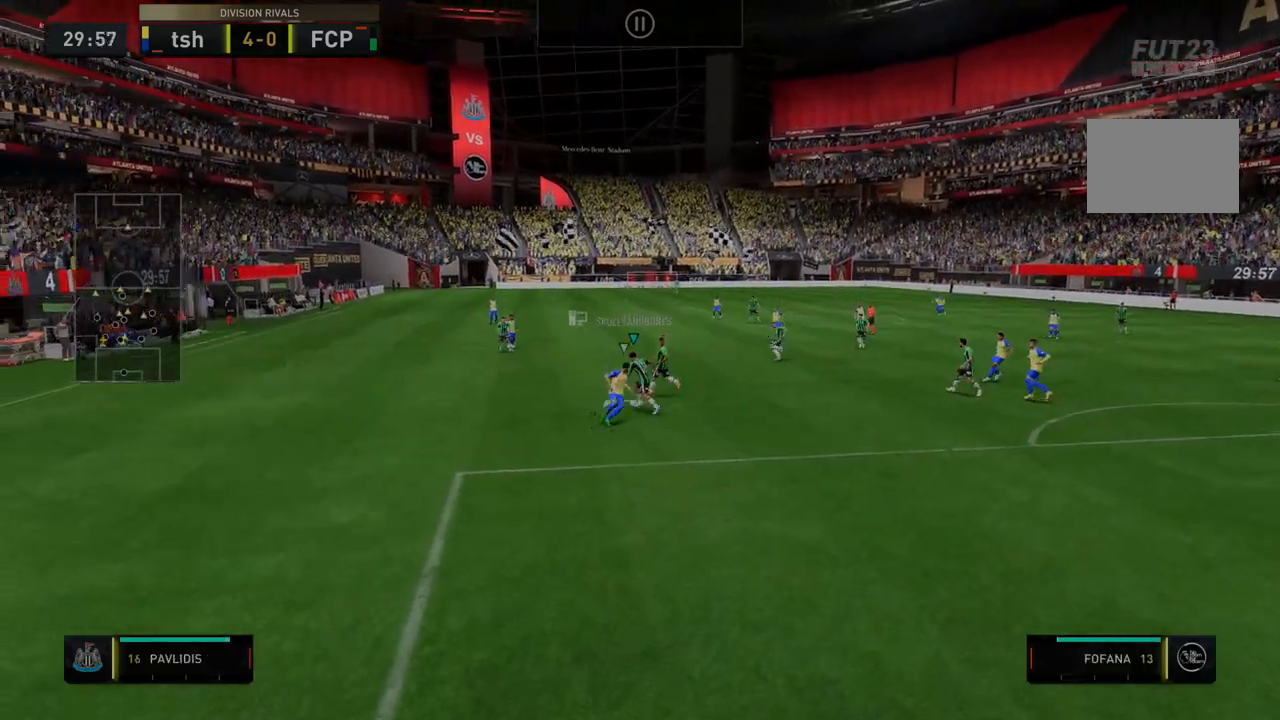
Gameplay with a controller (Xbox layout); each line is a JSON object with the inputs held at the frame after it (dt_ms = milliseconds from this image to that frame). "events" lists button and stick changes between this image and that frame as [ms after this image, input, new state], when the widget could be followed in between. Not read: L3 R3.
{"dt_ms": 499, "buttons": ["R2"], "left_stick": "down-left", "right_stick": "center", "events": [[107, "left_stick", "down-left"]]}
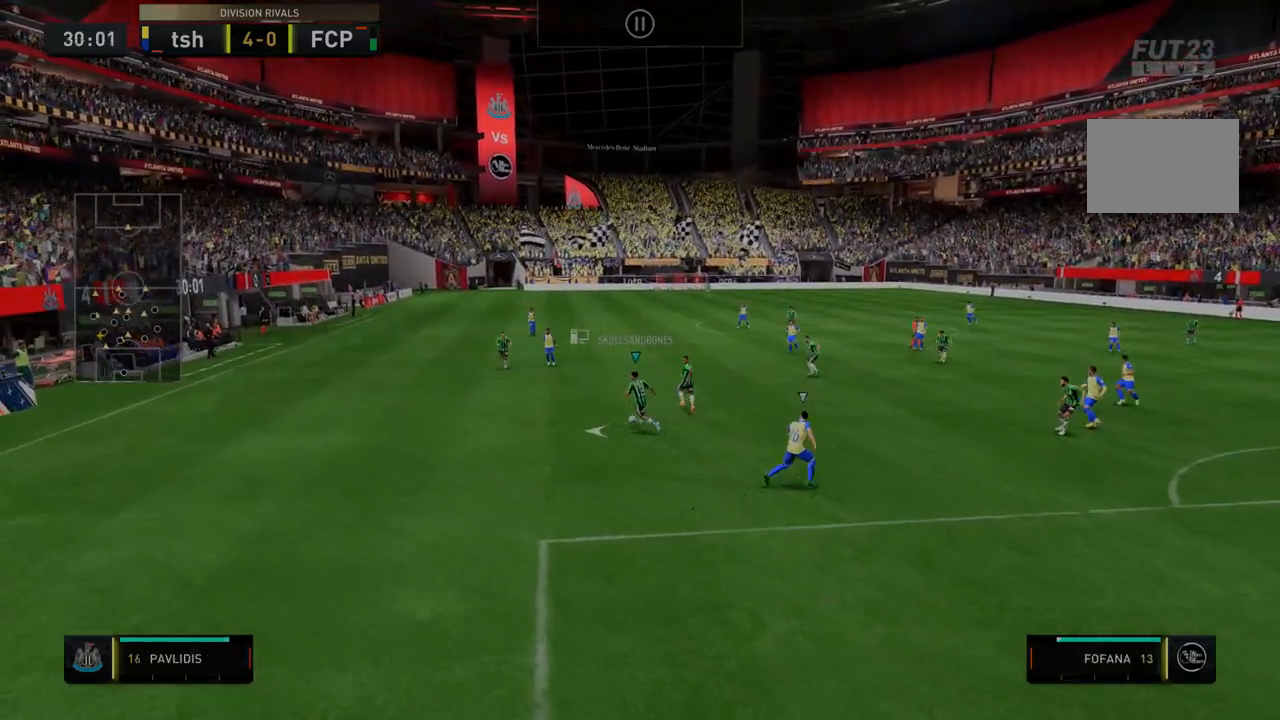
{"dt_ms": 499, "buttons": ["R2"], "left_stick": "center", "right_stick": "center", "events": [[36, "left_stick", "center"]]}
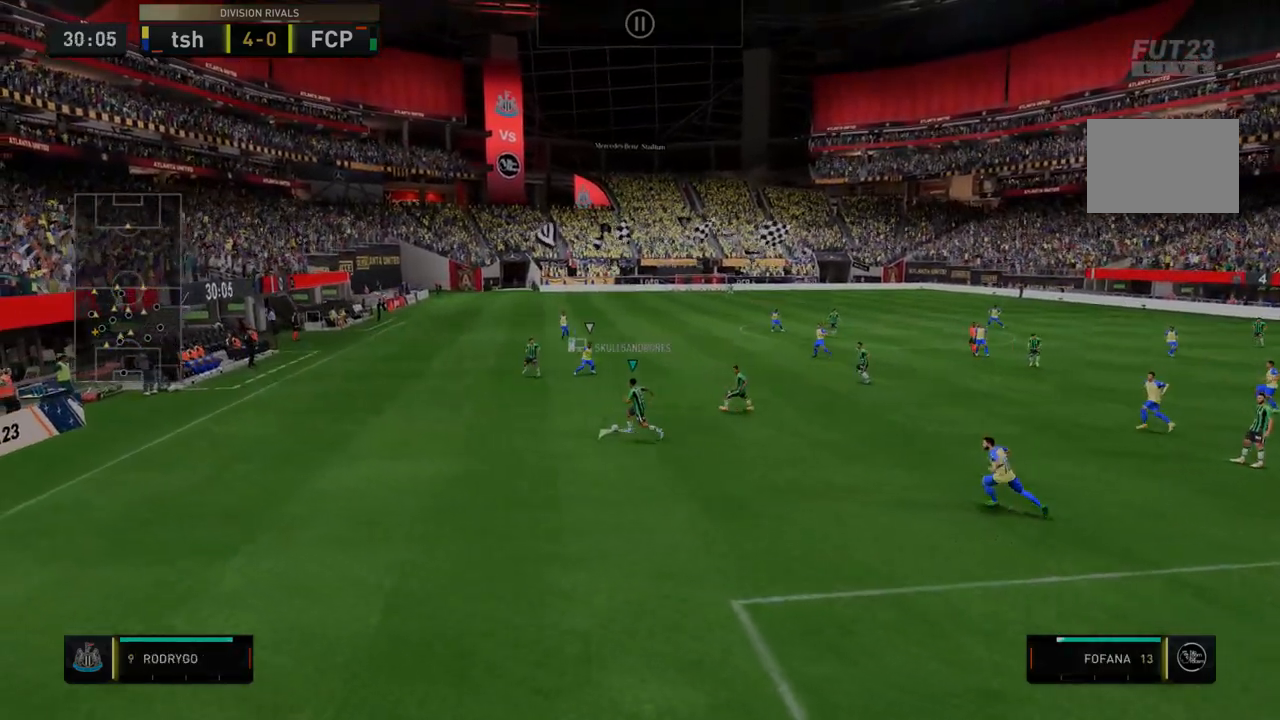
{"dt_ms": 499, "buttons": ["R2"], "left_stick": "right", "right_stick": "center", "events": [[356, "left_stick", "right"]]}
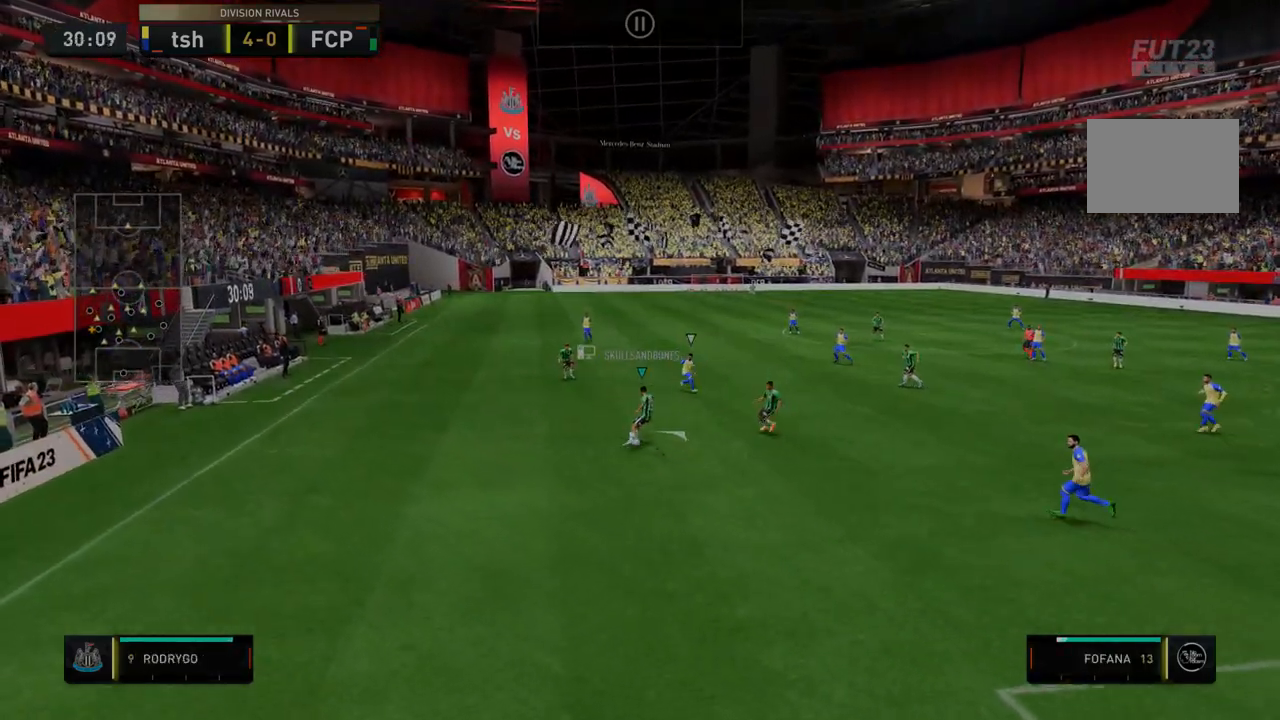
{"dt_ms": 534, "buttons": ["R2"], "left_stick": "center", "right_stick": "center", "events": [[499, "left_stick", "center"]]}
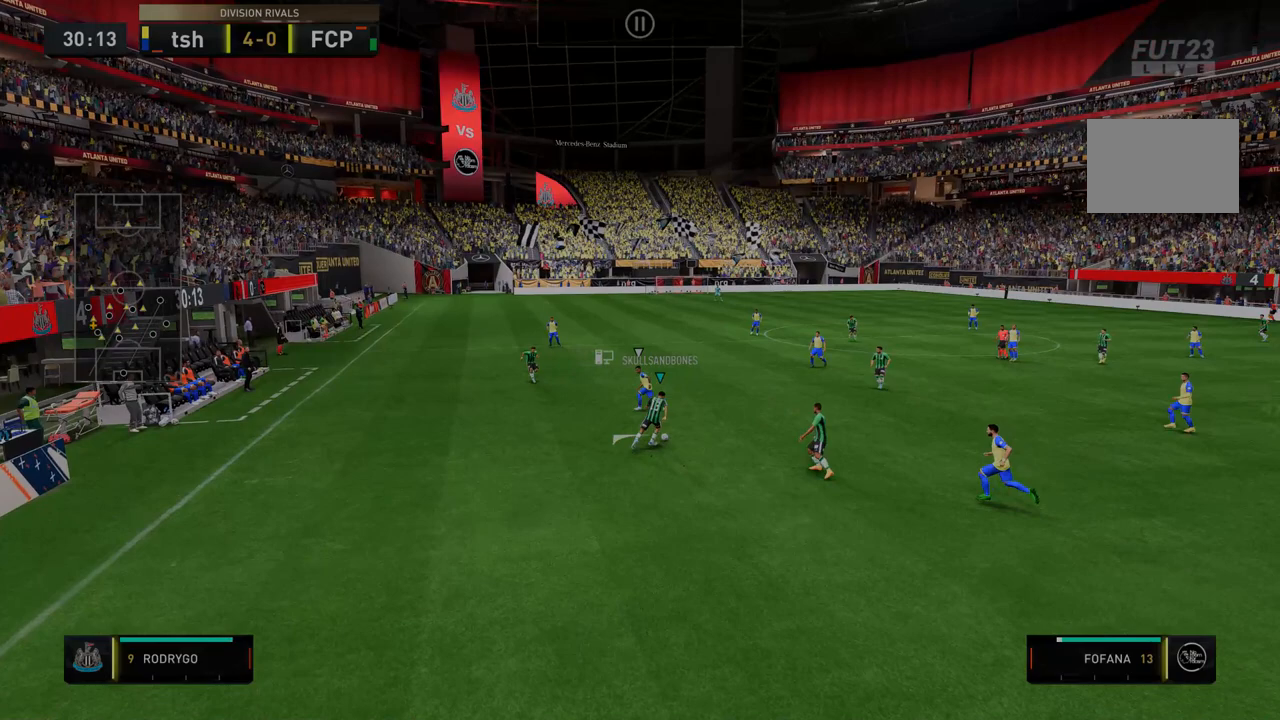
{"dt_ms": 499, "buttons": ["R2"], "left_stick": "up", "right_stick": "center", "events": [[72, "R2", "up"], [107, "R2", "down"], [321, "left_stick", "up"]]}
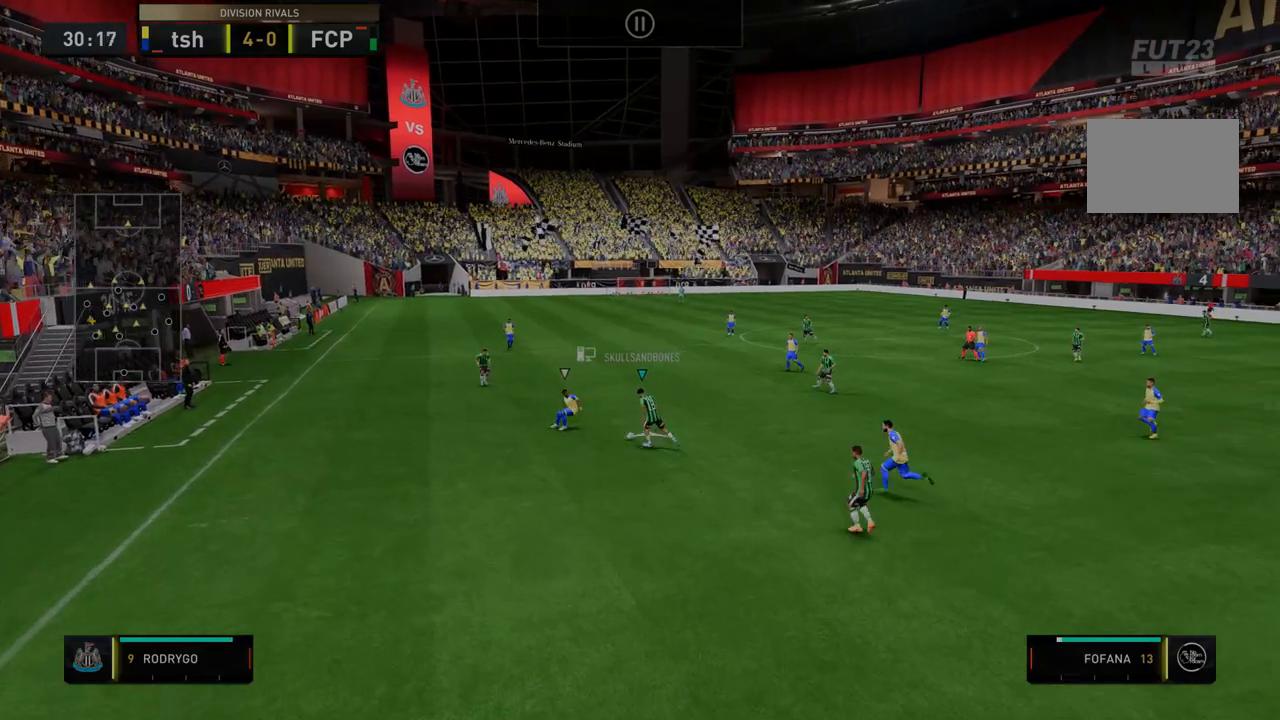
{"dt_ms": 499, "buttons": ["R2"], "left_stick": "right", "right_stick": "center", "events": [[36, "left_stick", "right"]]}
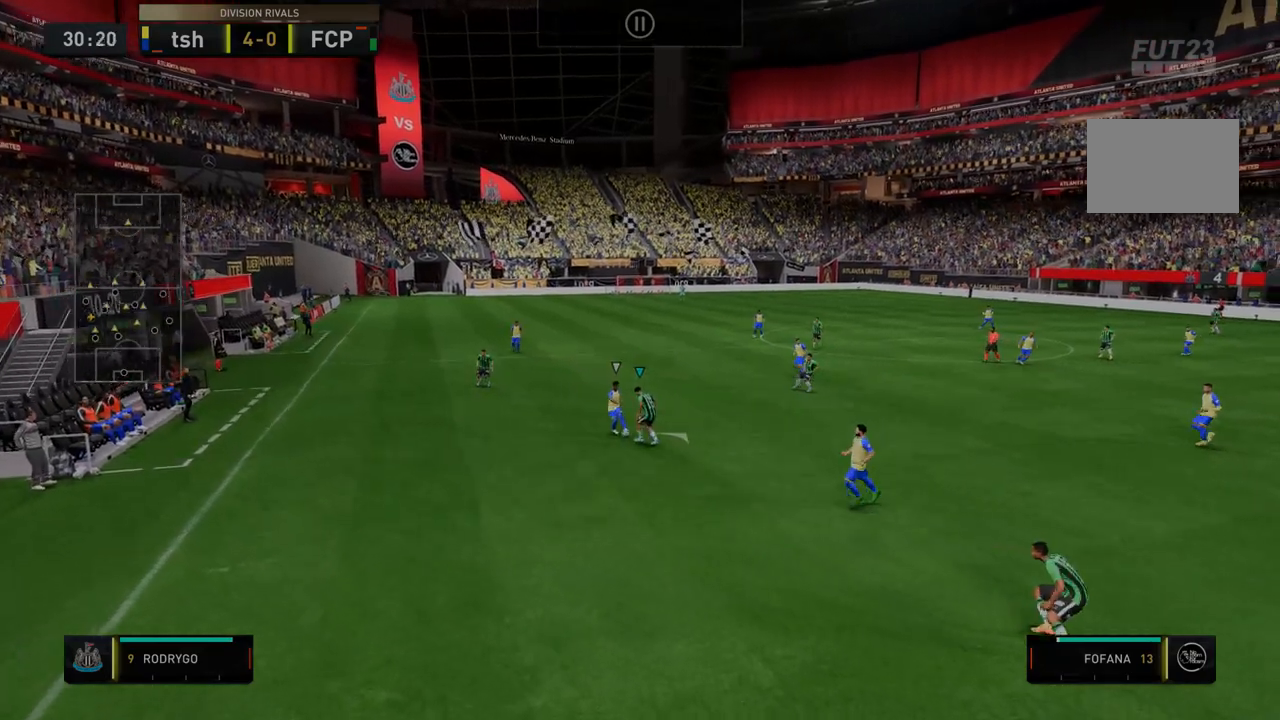
{"dt_ms": 499, "buttons": ["R2"], "left_stick": "right", "right_stick": "center", "events": []}
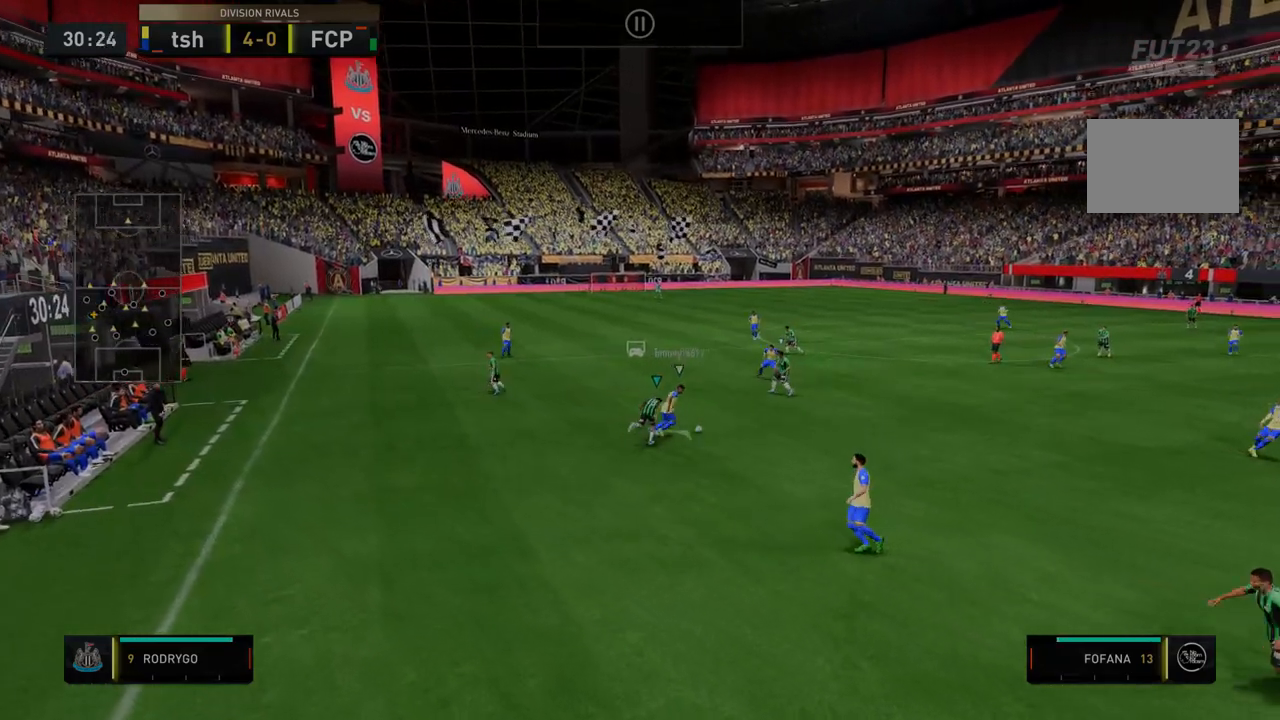
{"dt_ms": 499, "buttons": ["R2"], "left_stick": "down-right", "right_stick": "center", "events": [[214, "left_stick", "down-right"]]}
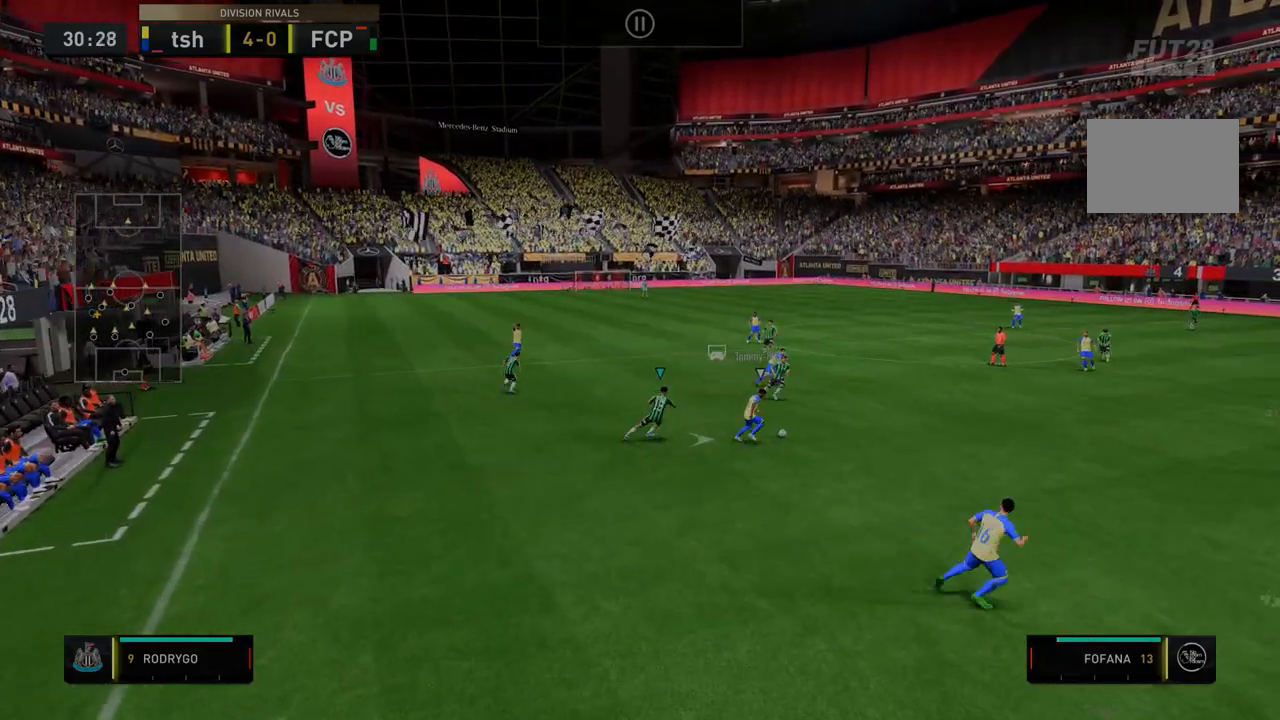
{"dt_ms": 499, "buttons": ["R2"], "left_stick": "down-right", "right_stick": "center", "events": []}
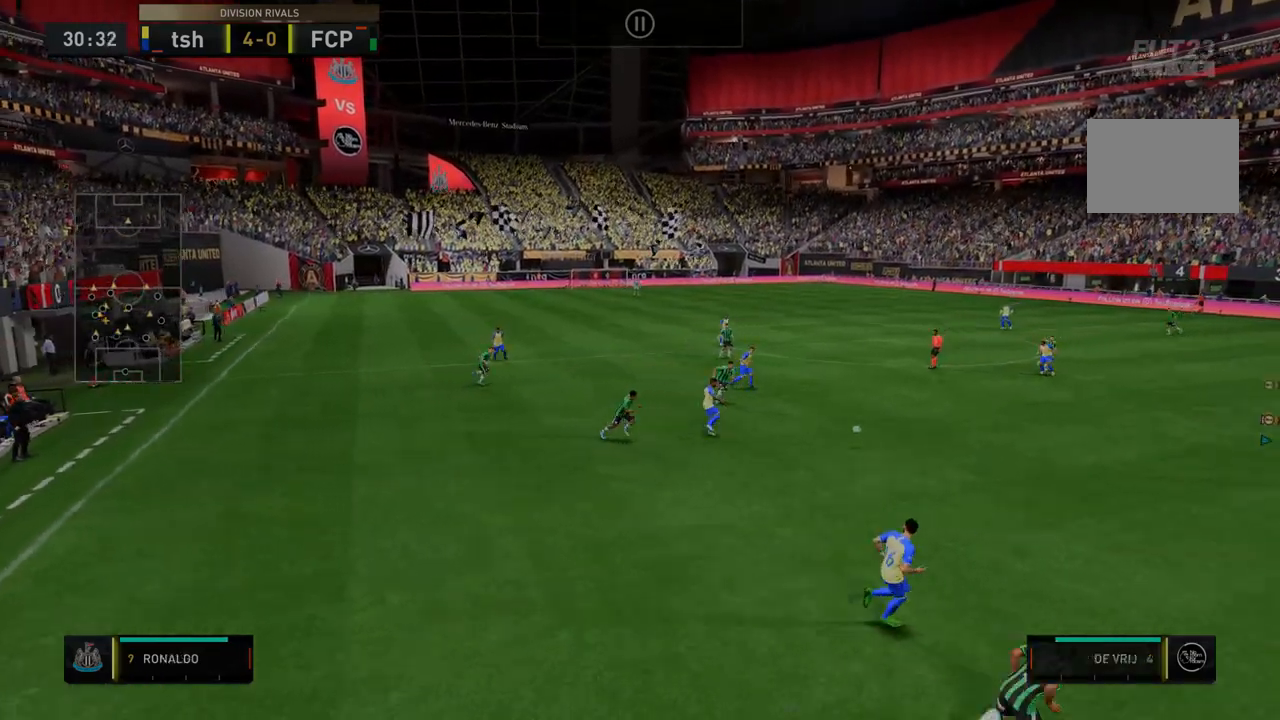
{"dt_ms": 499, "buttons": ["R2"], "left_stick": "down-right", "right_stick": "center", "events": []}
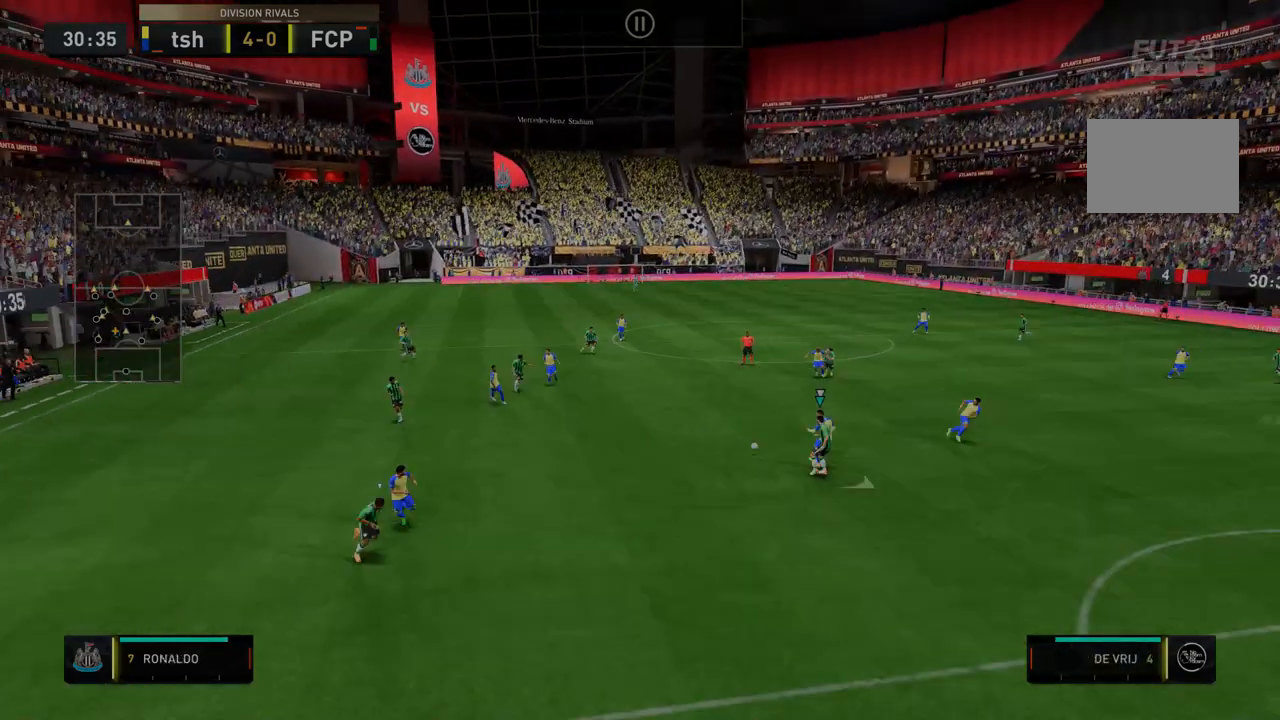
{"dt_ms": 498, "buttons": ["R2"], "left_stick": "down-right", "right_stick": "center", "events": []}
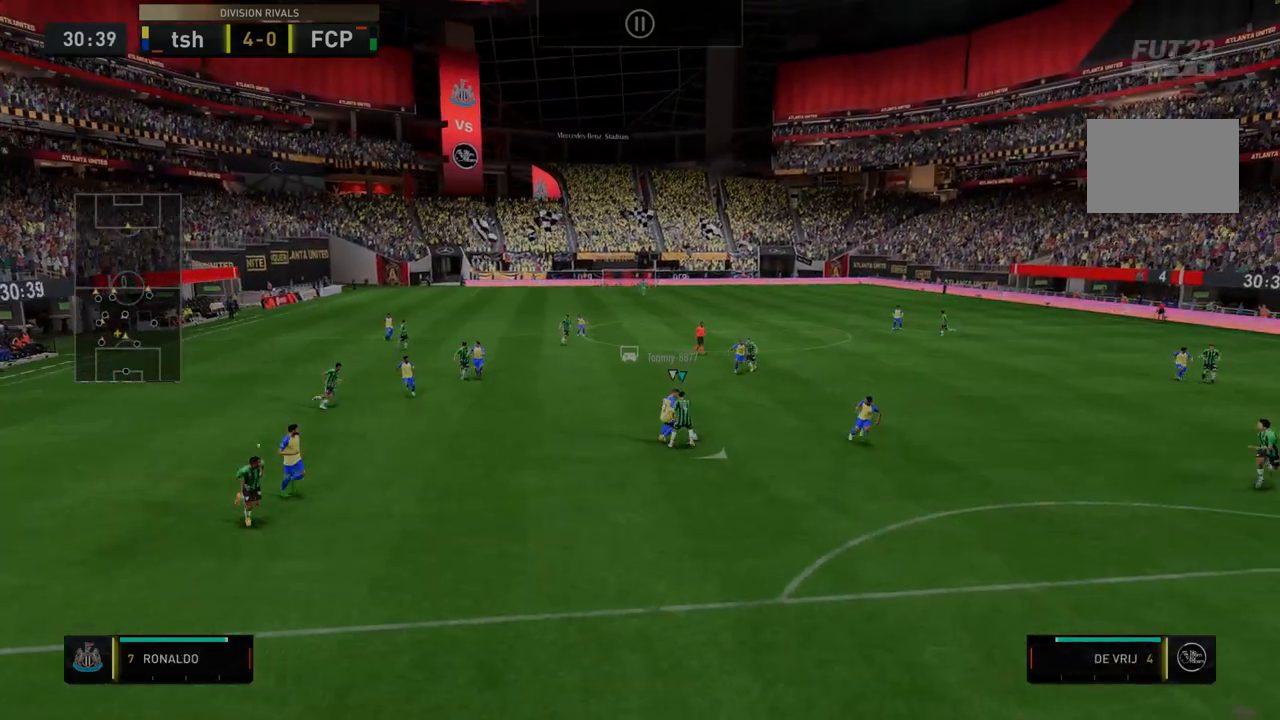
{"dt_ms": 499, "buttons": ["R2"], "left_stick": "down-right", "right_stick": "center", "events": []}
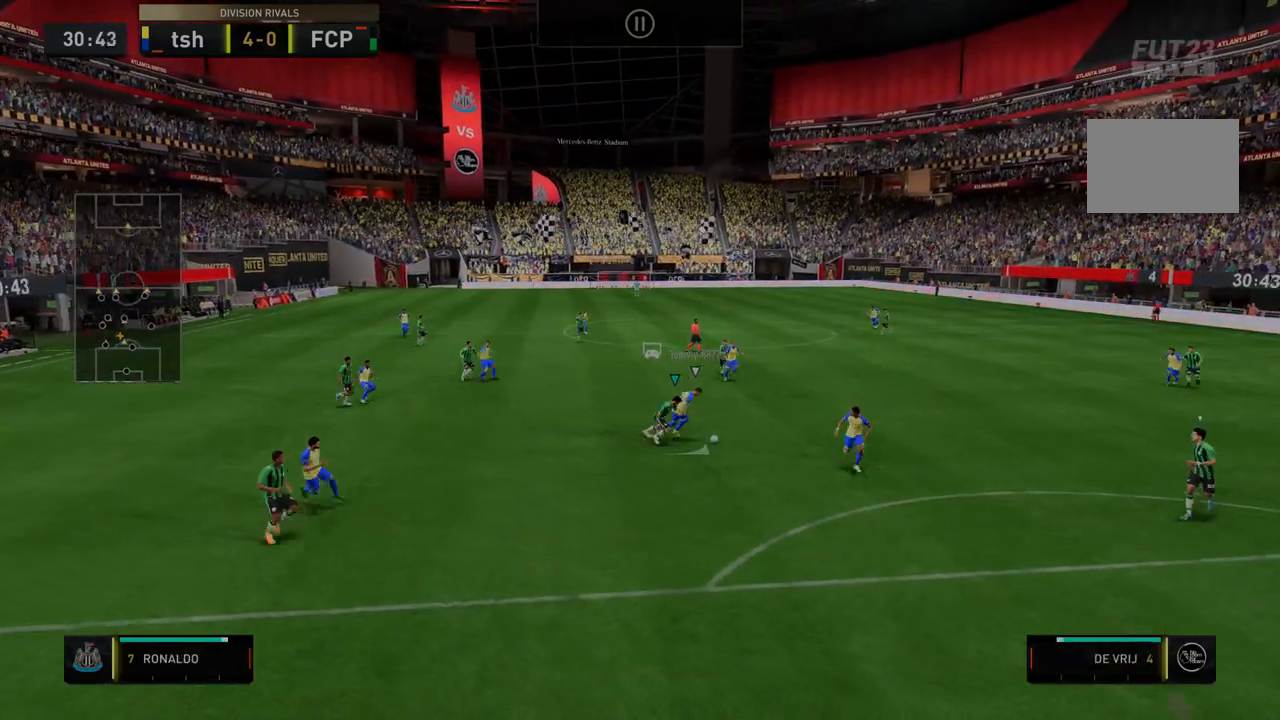
{"dt_ms": 499, "buttons": ["R2"], "left_stick": "down-right", "right_stick": "center", "events": []}
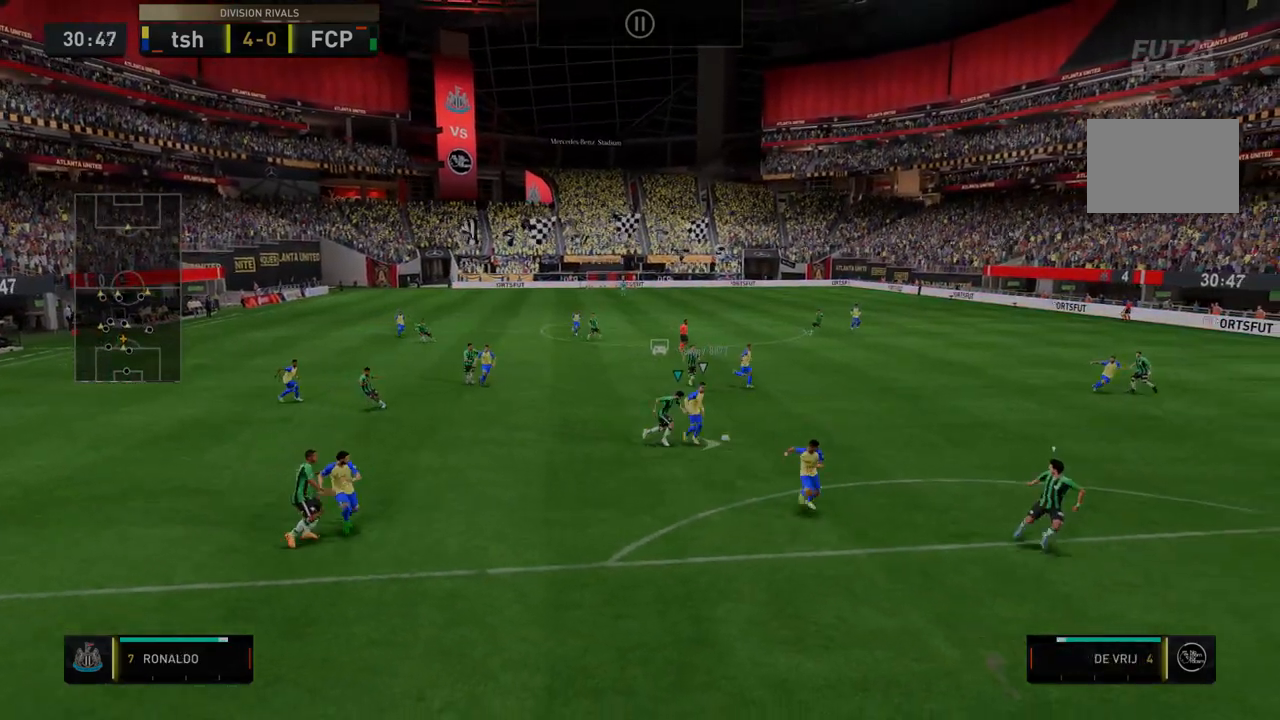
{"dt_ms": 499, "buttons": ["R2"], "left_stick": "down-right", "right_stick": "center", "events": []}
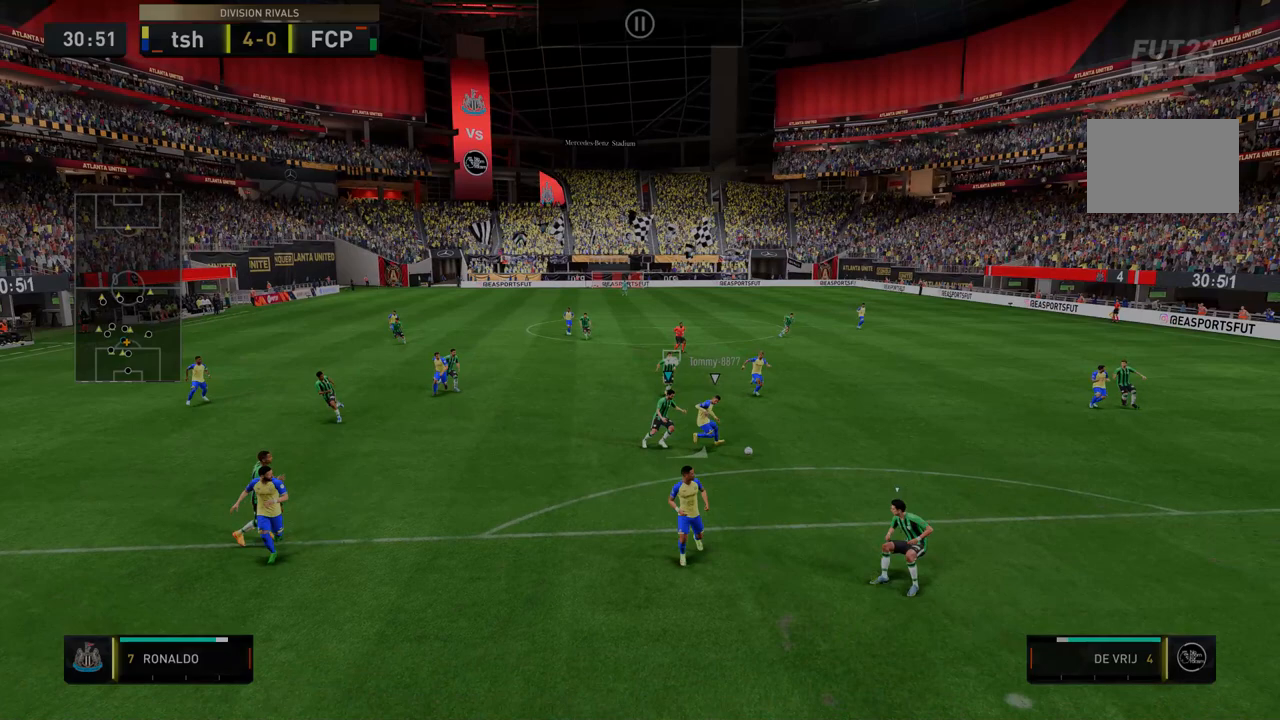
{"dt_ms": 499, "buttons": ["R2"], "left_stick": "down-right", "right_stick": "center", "events": []}
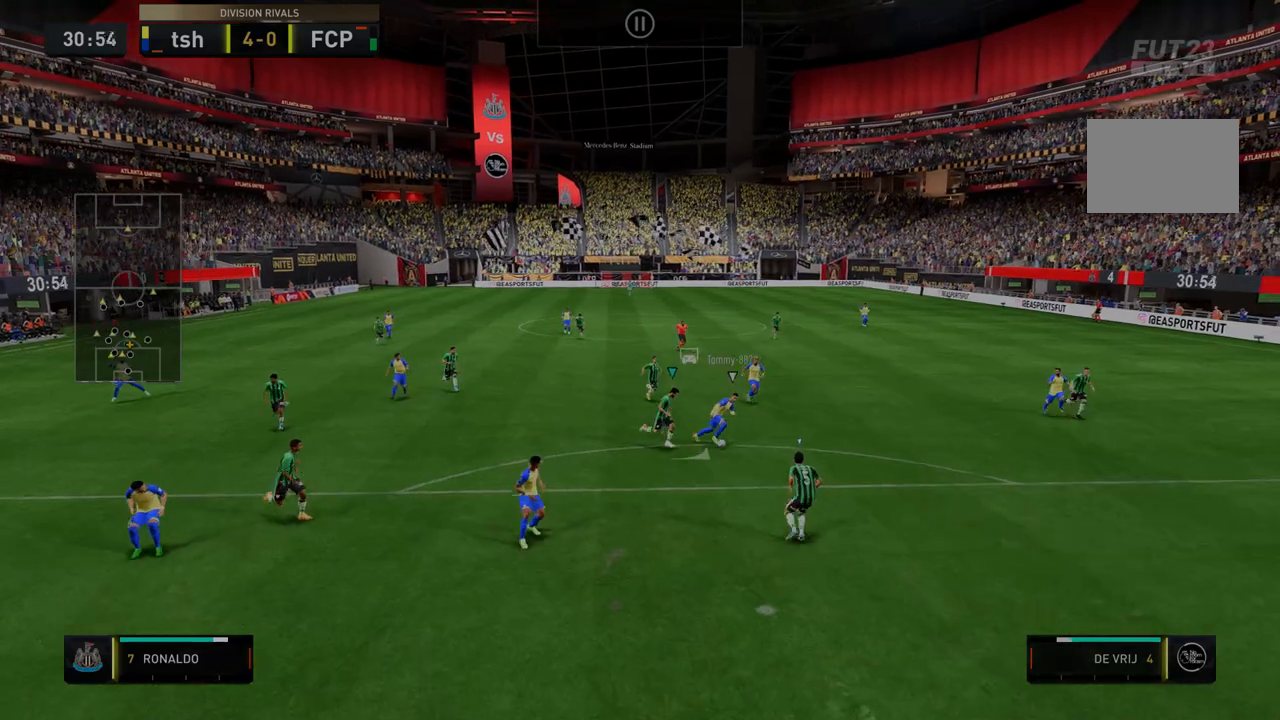
{"dt_ms": 499, "buttons": ["Y", "R2"], "left_stick": "down-right", "right_stick": "center", "events": [[142, "Y", "down"]]}
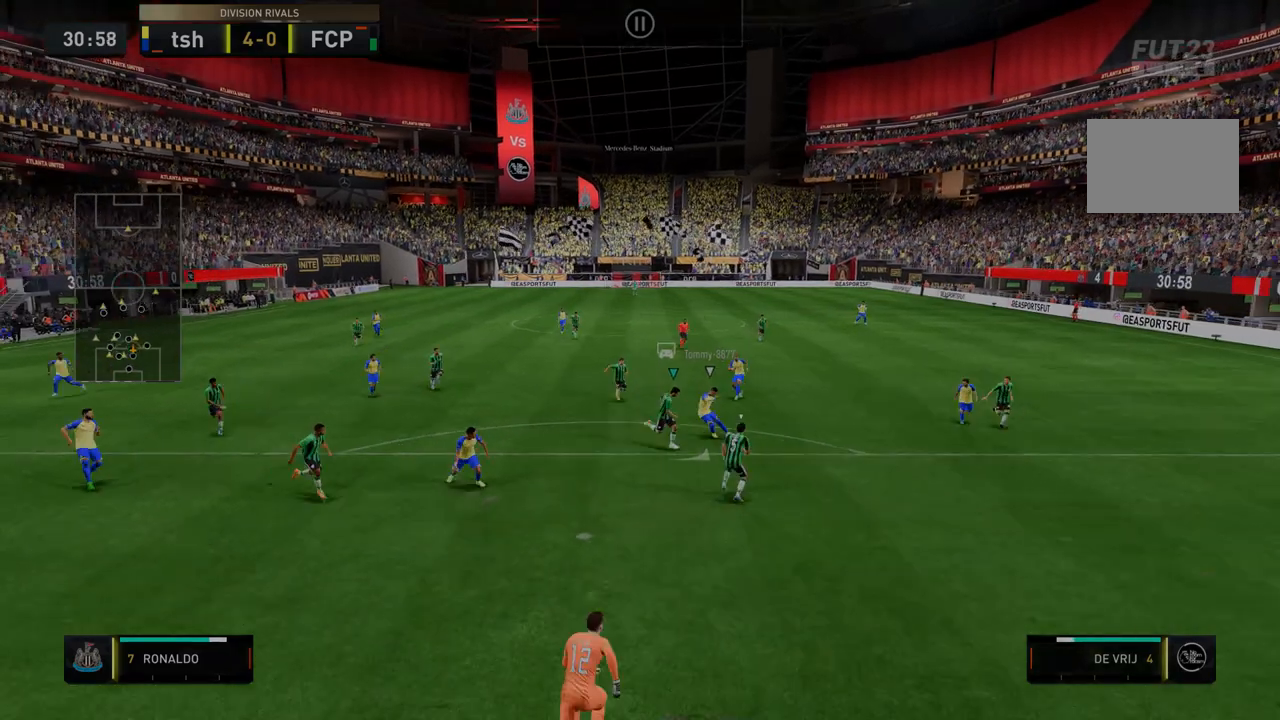
{"dt_ms": 499, "buttons": ["Y", "R2"], "left_stick": "down-right", "right_stick": "center", "events": []}
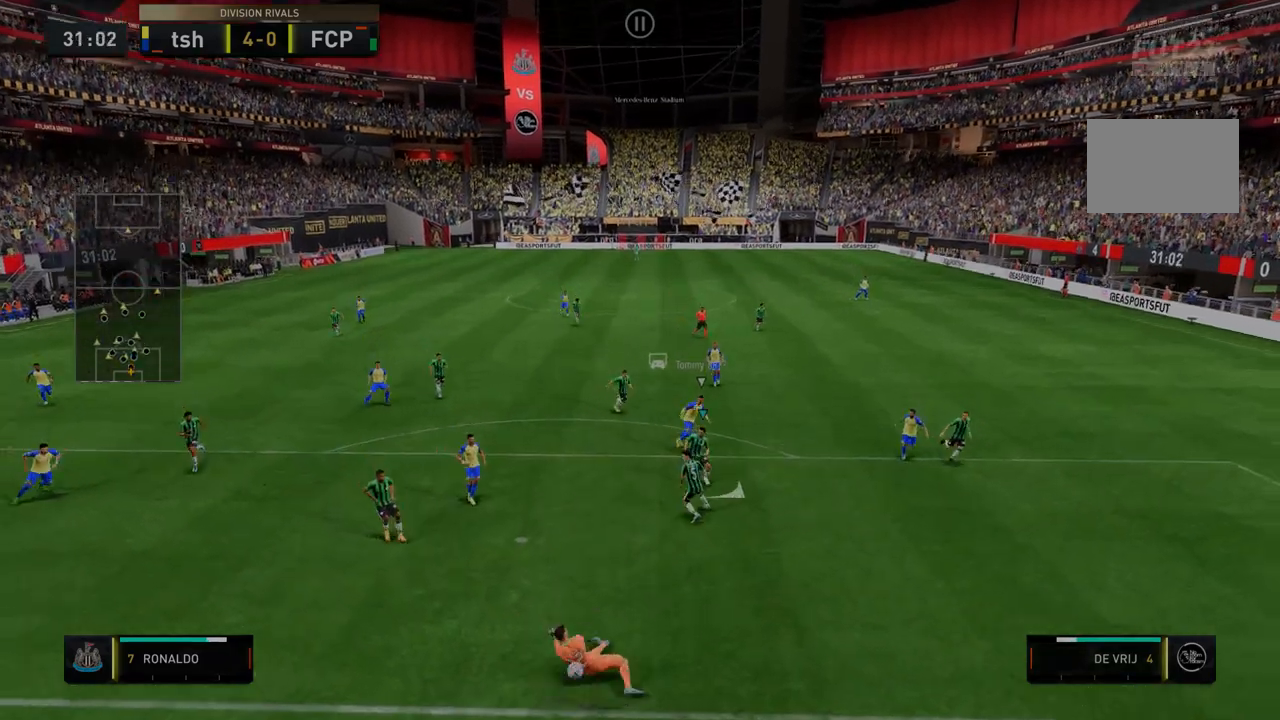
{"dt_ms": 499, "buttons": ["R2"], "left_stick": "down-right", "right_stick": "center", "events": [[356, "Y", "up"]]}
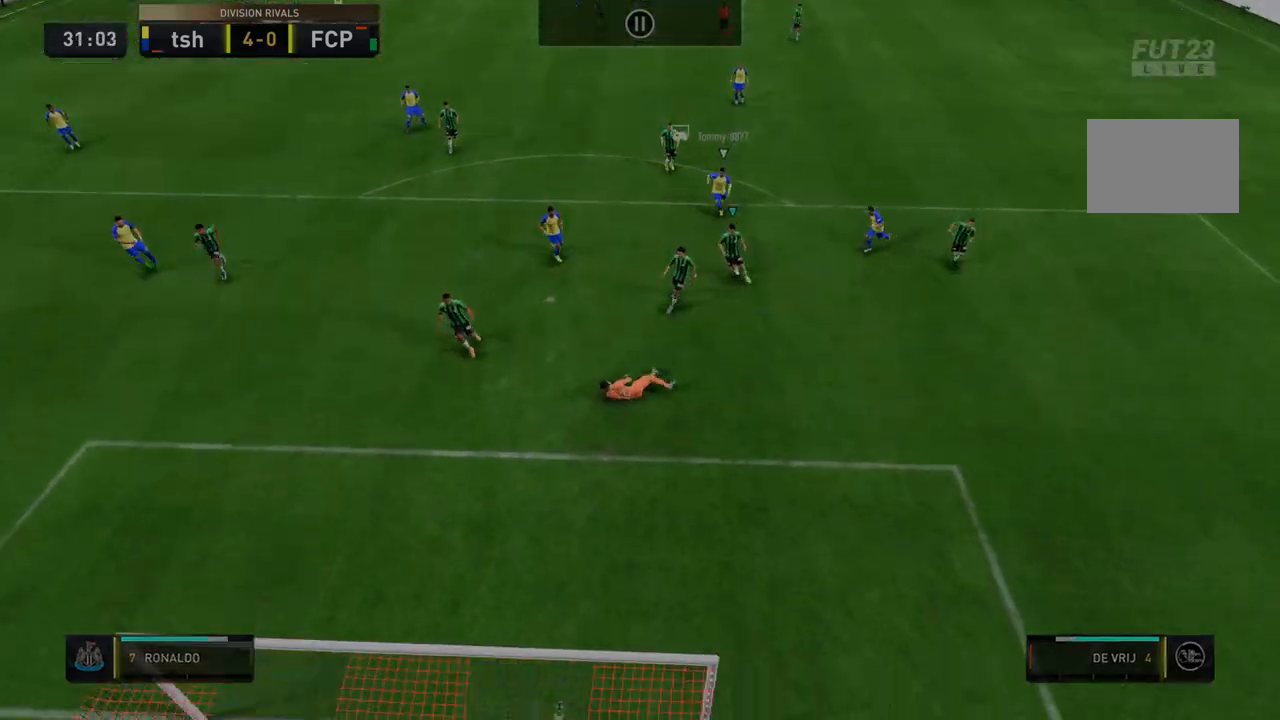
{"dt_ms": 498, "buttons": [], "left_stick": "center", "right_stick": "center", "events": [[356, "R2", "up"], [356, "left_stick", "center"]]}
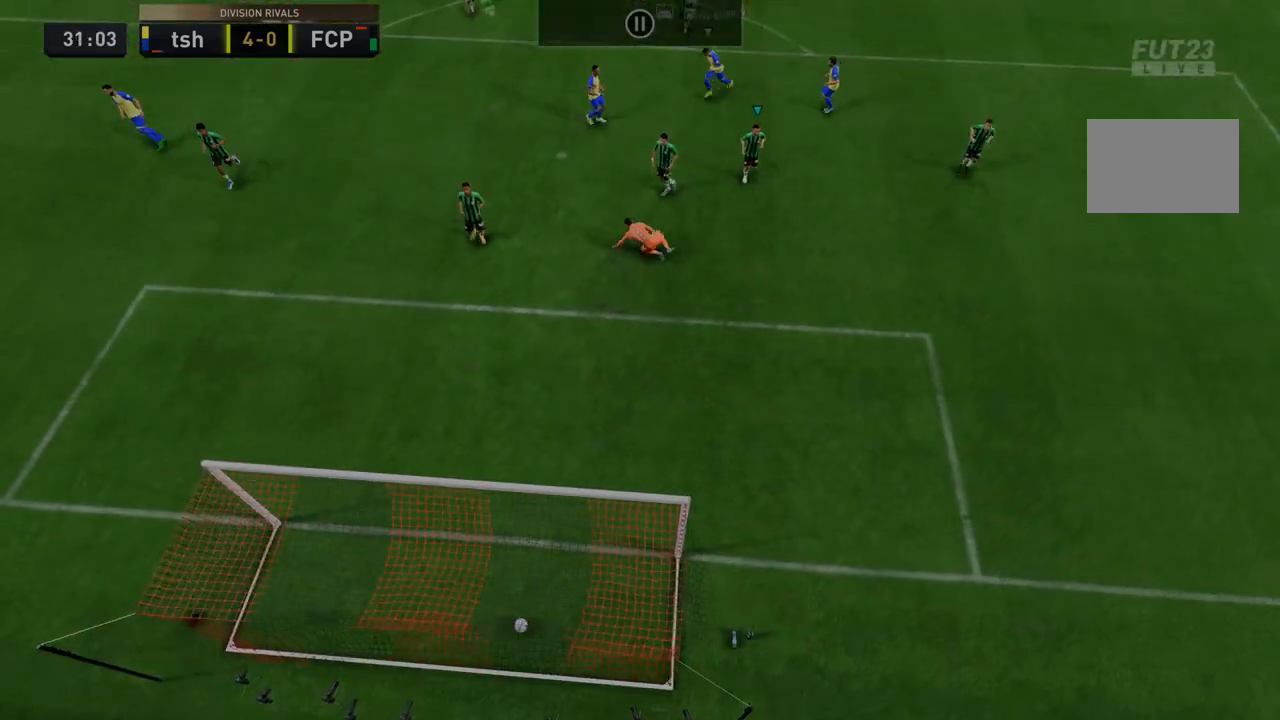
{"dt_ms": 499, "buttons": [], "left_stick": "center", "right_stick": "center", "events": []}
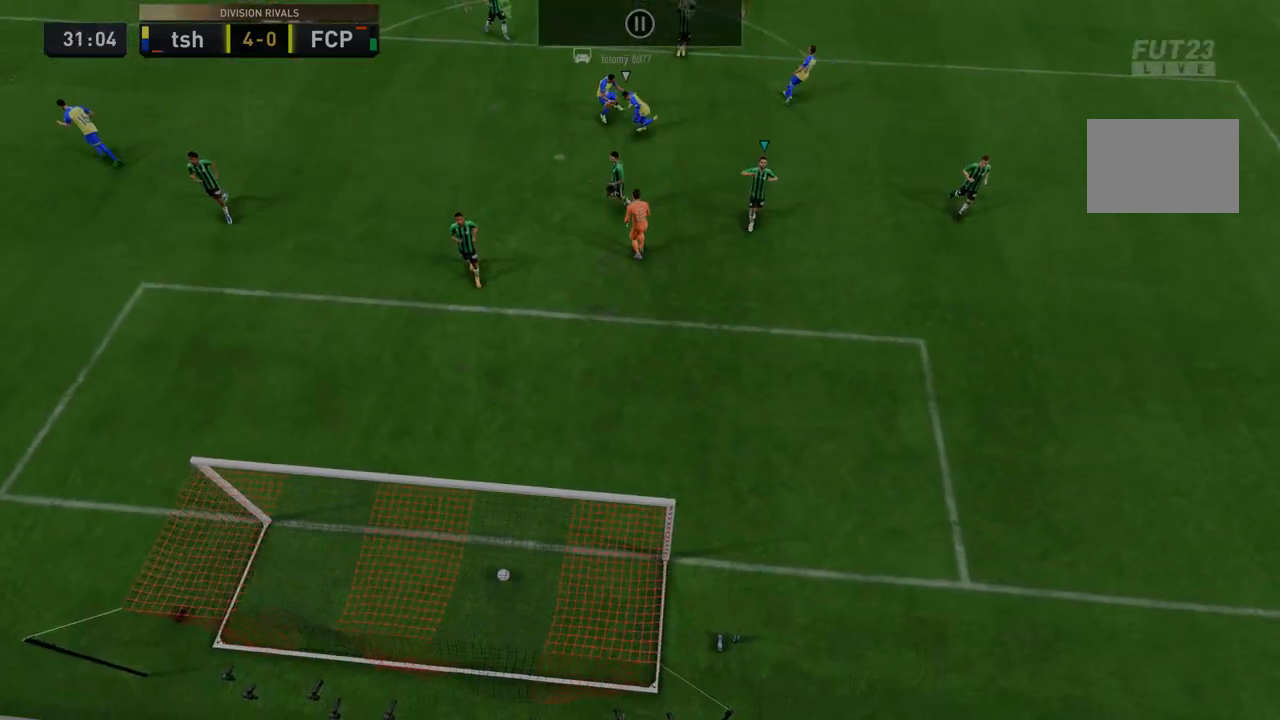
{"dt_ms": 499, "buttons": [], "left_stick": "center", "right_stick": "center", "events": []}
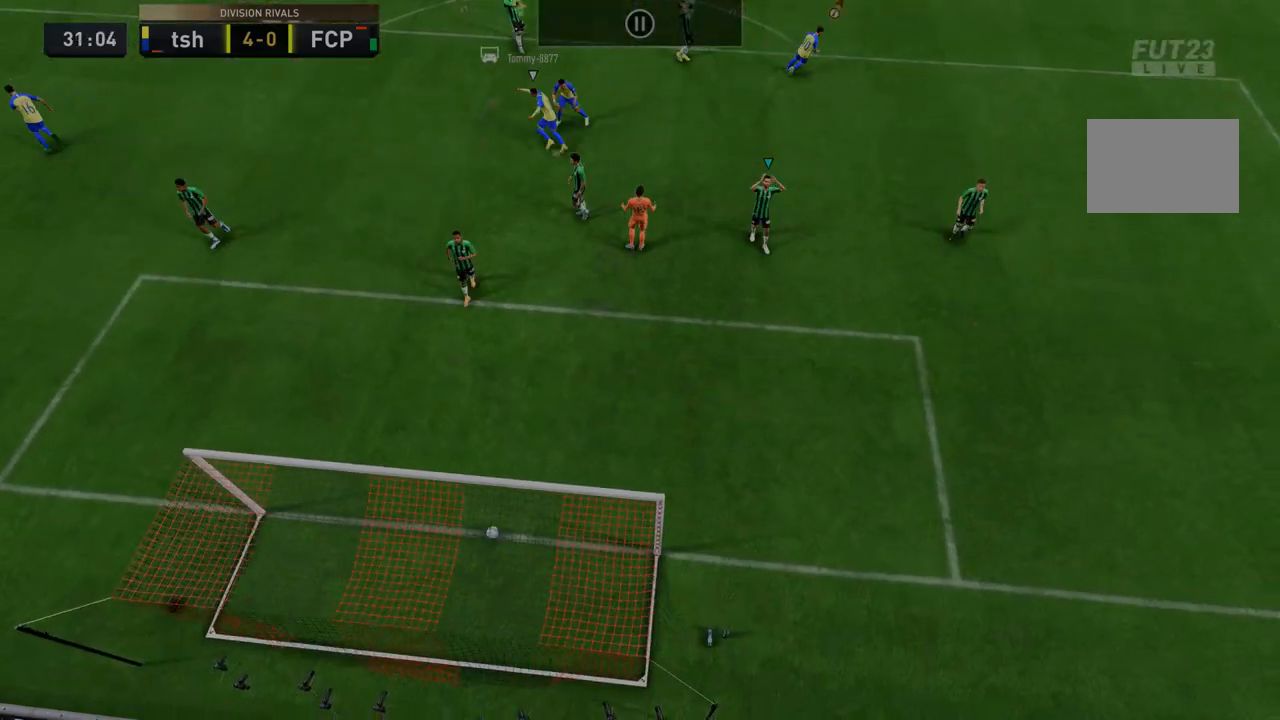
{"dt_ms": 499, "buttons": [], "left_stick": "center", "right_stick": "center", "events": []}
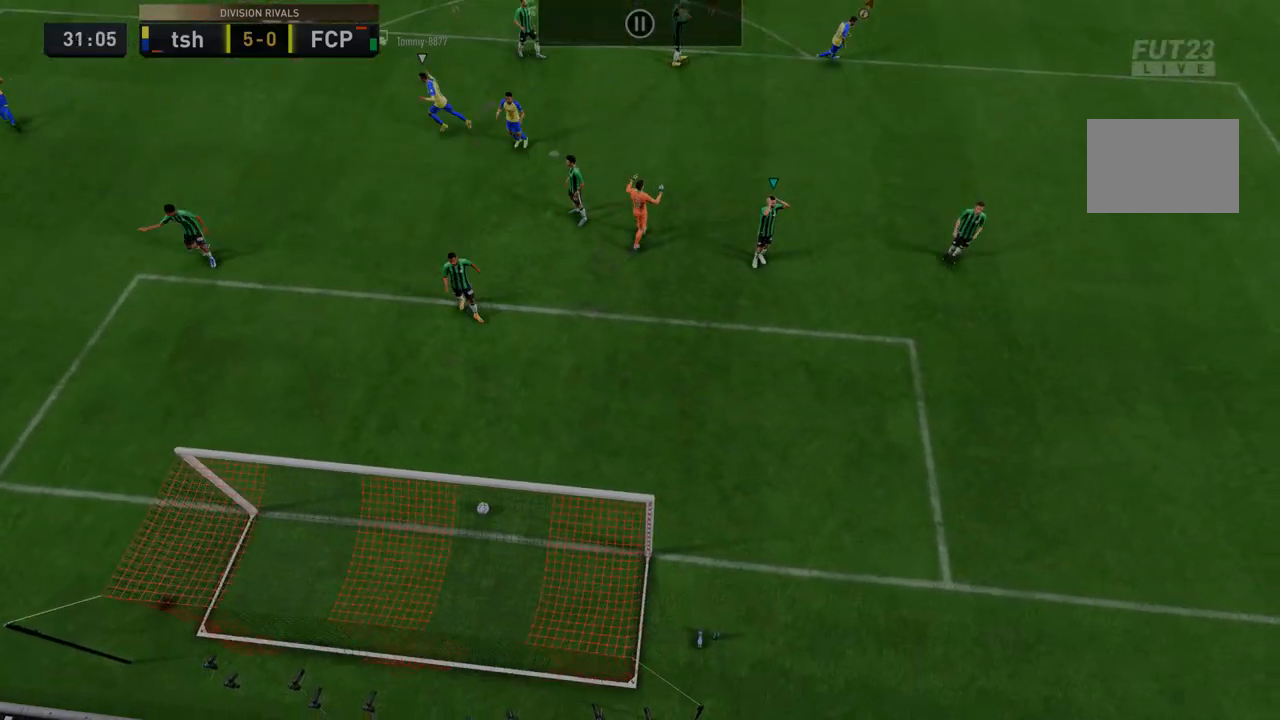
{"dt_ms": 499, "buttons": ["A"], "left_stick": "center", "right_stick": "center", "events": [[36, "A", "down"], [428, "A", "up"], [499, "A", "down"]]}
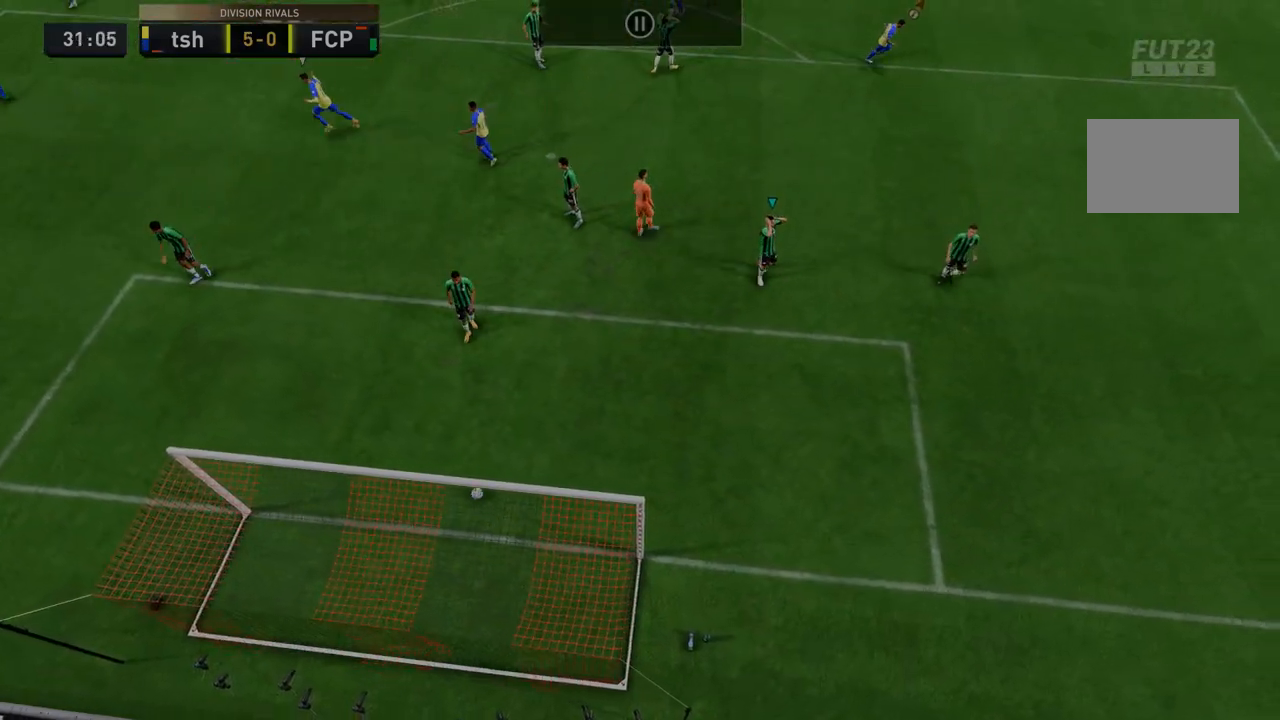
{"dt_ms": 499, "buttons": ["A", "R2"], "left_stick": "center", "right_stick": "center", "events": [[249, "A", "up"], [463, "A", "down"], [499, "R2", "down"]]}
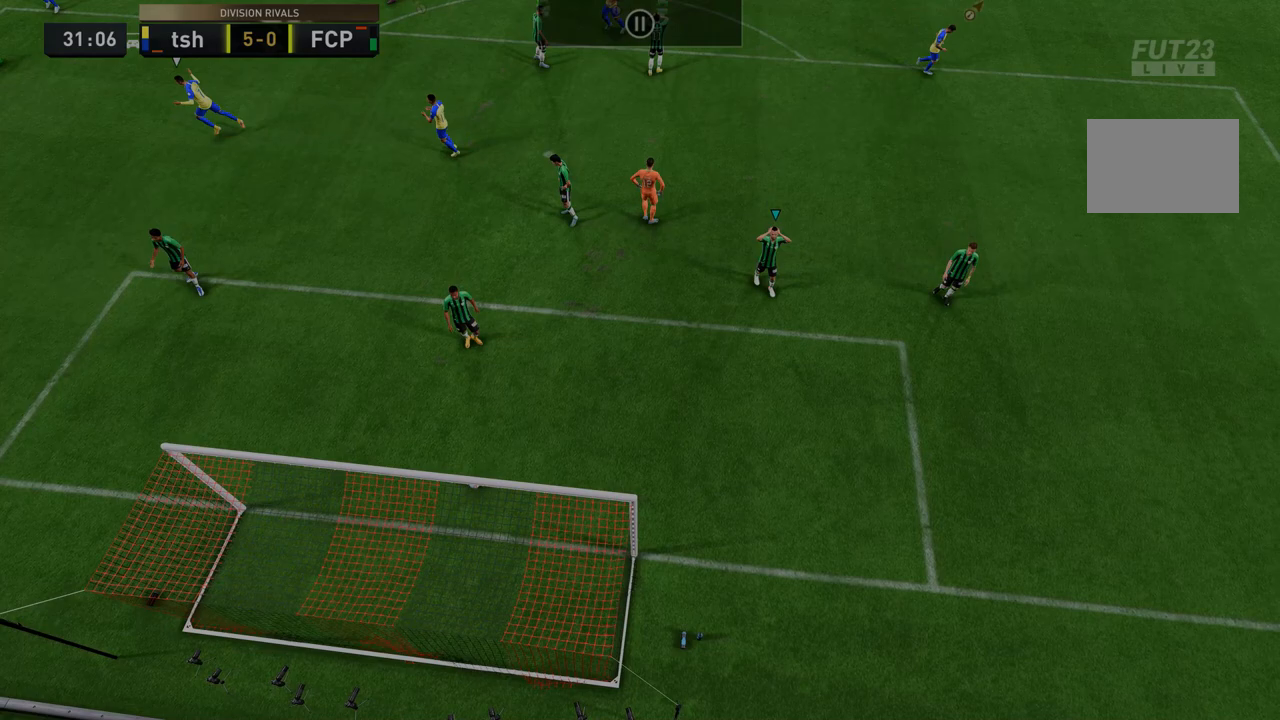
{"dt_ms": 998, "buttons": ["B"], "left_stick": "center", "right_stick": "center"}
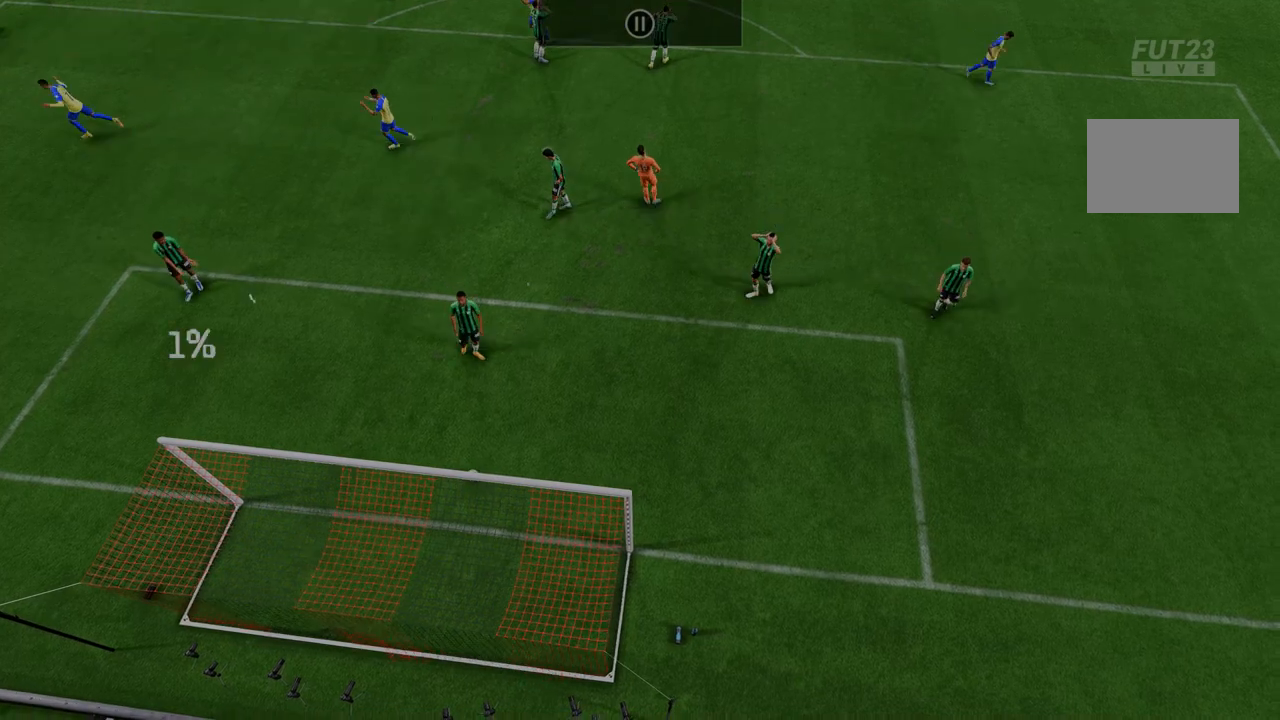
{"dt_ms": 498, "buttons": [], "left_stick": "center", "right_stick": "center", "events": [[142, "A", "down"], [249, "B", "up"], [463, "A", "up"]]}
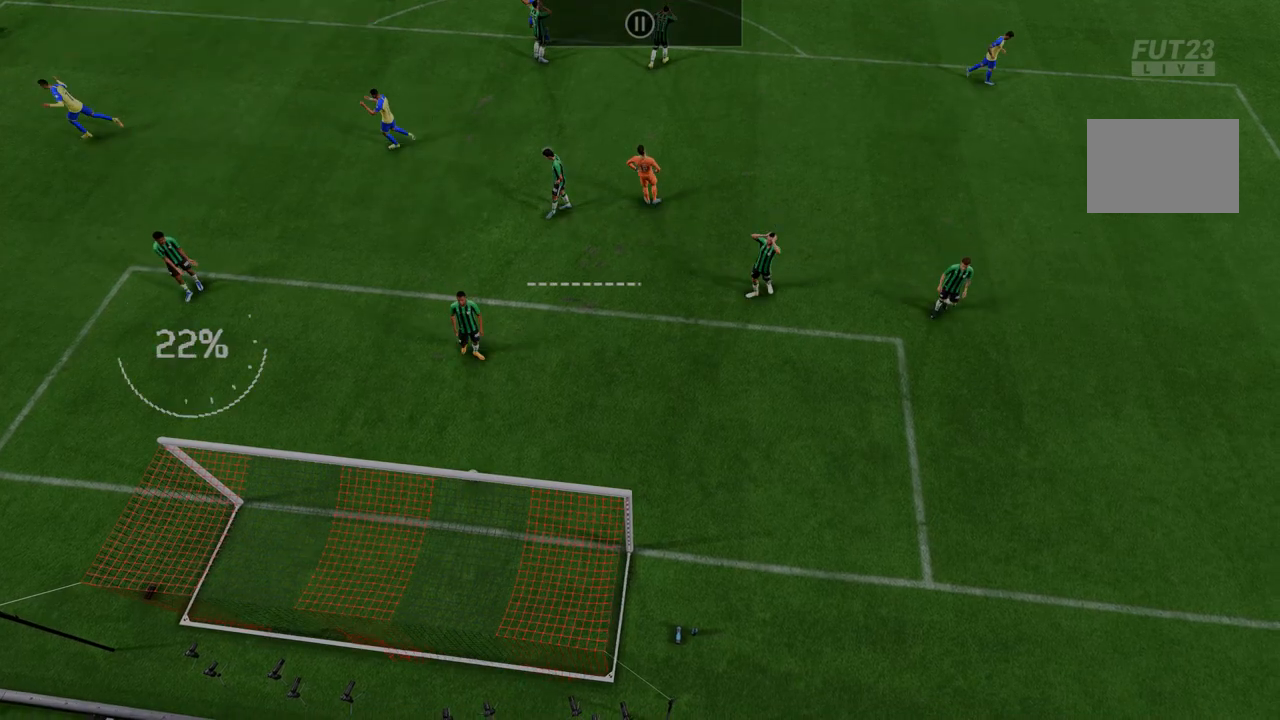
{"dt_ms": 499, "buttons": [], "left_stick": "center", "right_stick": "center", "events": []}
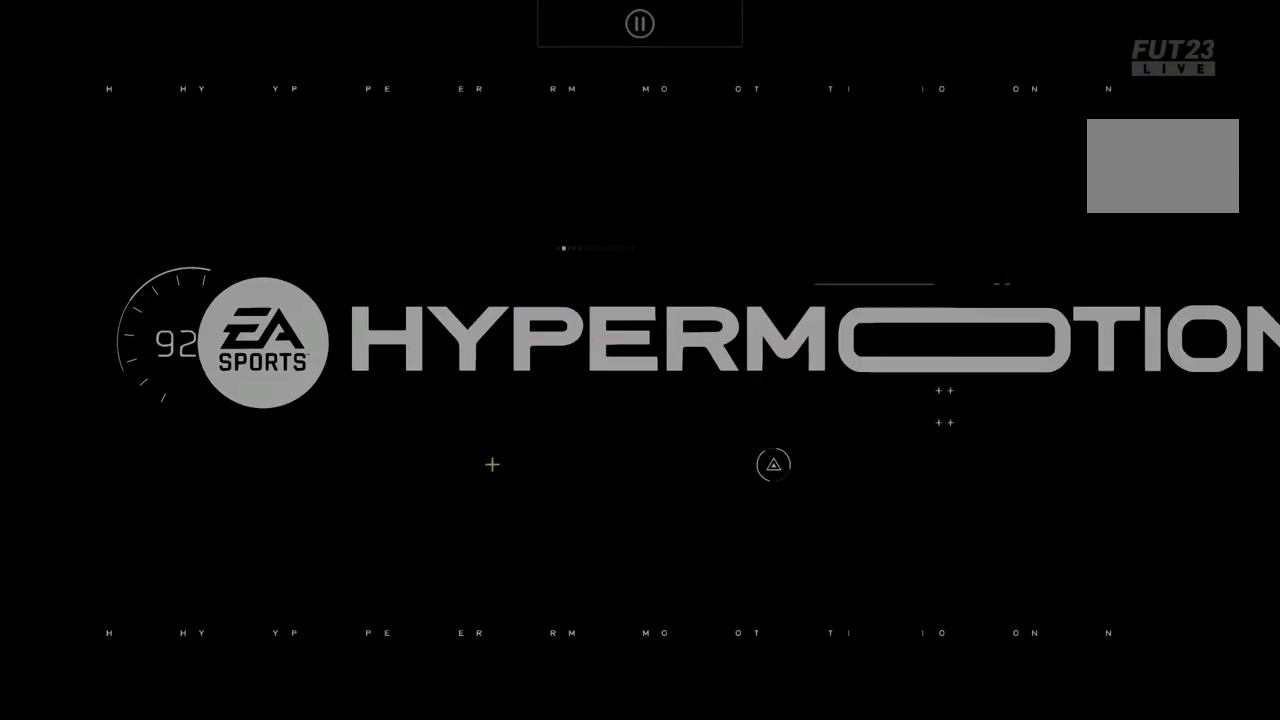
{"dt_ms": 499, "buttons": [], "left_stick": "center", "right_stick": "center", "events": []}